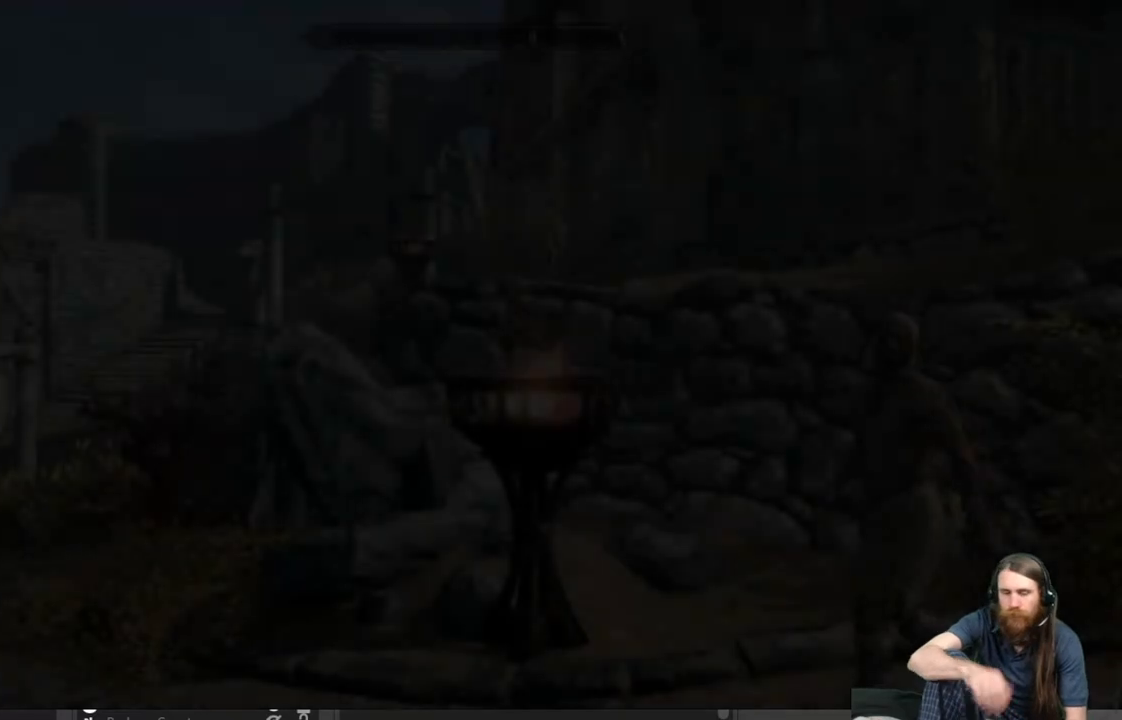
Gameplay with a controller (Xbox layout); each line is a JSON object with the inputs held at the frame after it. "events" lists button and stick changes between this image and that frame as [ms after this image, input, new state], when the widget could be followed in between.
{"buttons": [], "left_stick": "center", "right_stick": "center", "events": []}
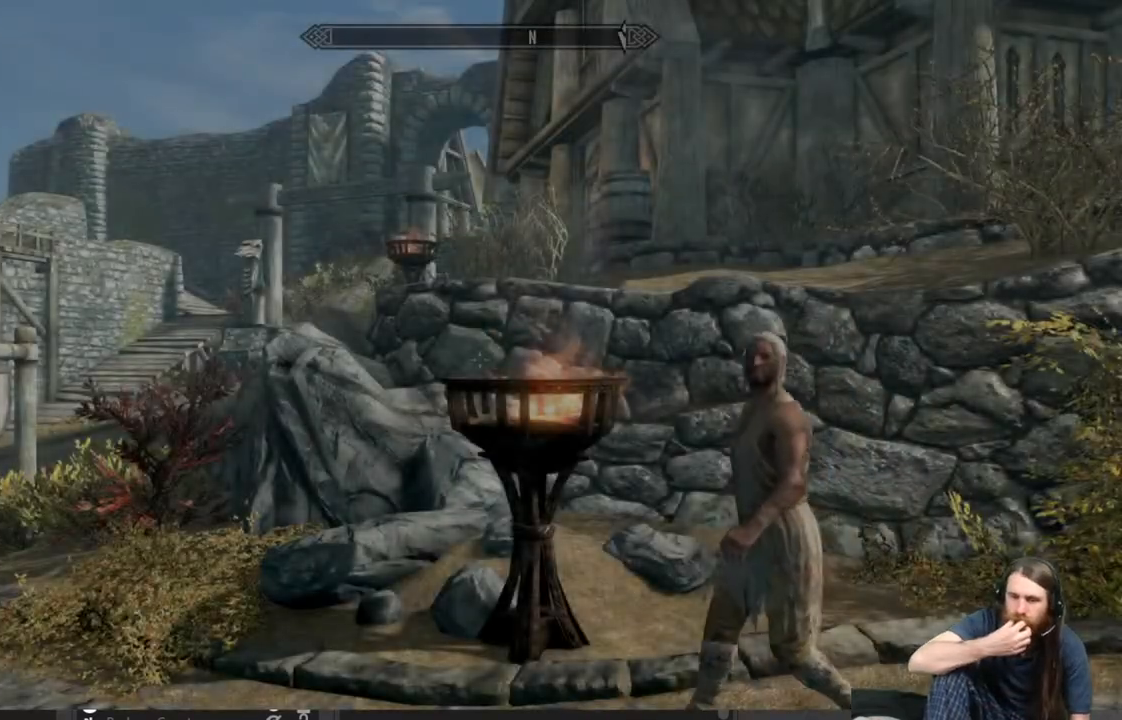
{"buttons": [], "left_stick": "center", "right_stick": "center", "events": []}
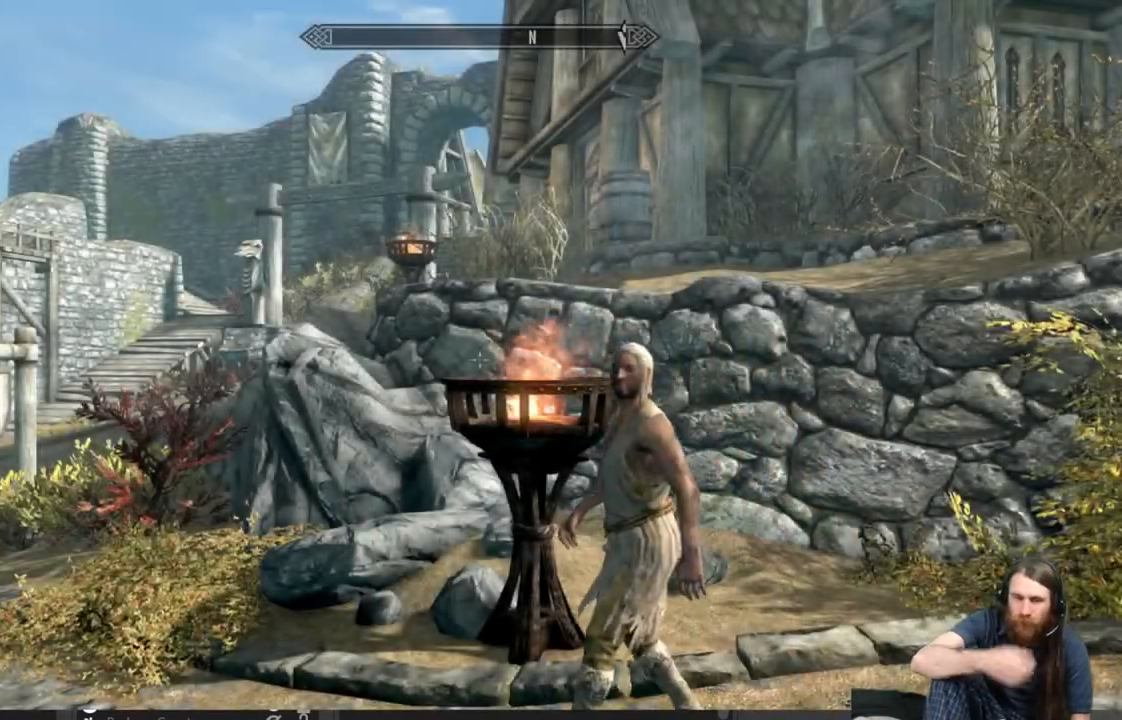
{"buttons": [], "left_stick": "up", "right_stick": "center", "events": [[383, "left_stick", "up"]]}
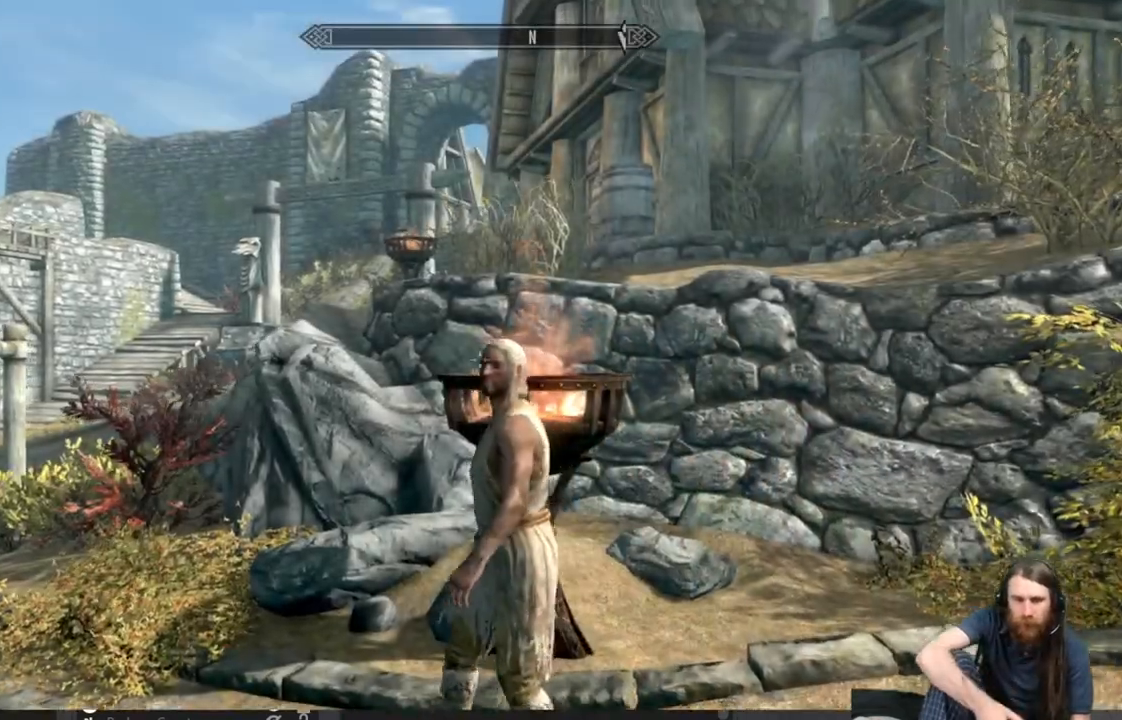
{"buttons": [], "left_stick": "center", "right_stick": "right", "events": [[67, "left_stick", "up-right"], [150, "right_stick", "right"], [500, "left_stick", "center"]]}
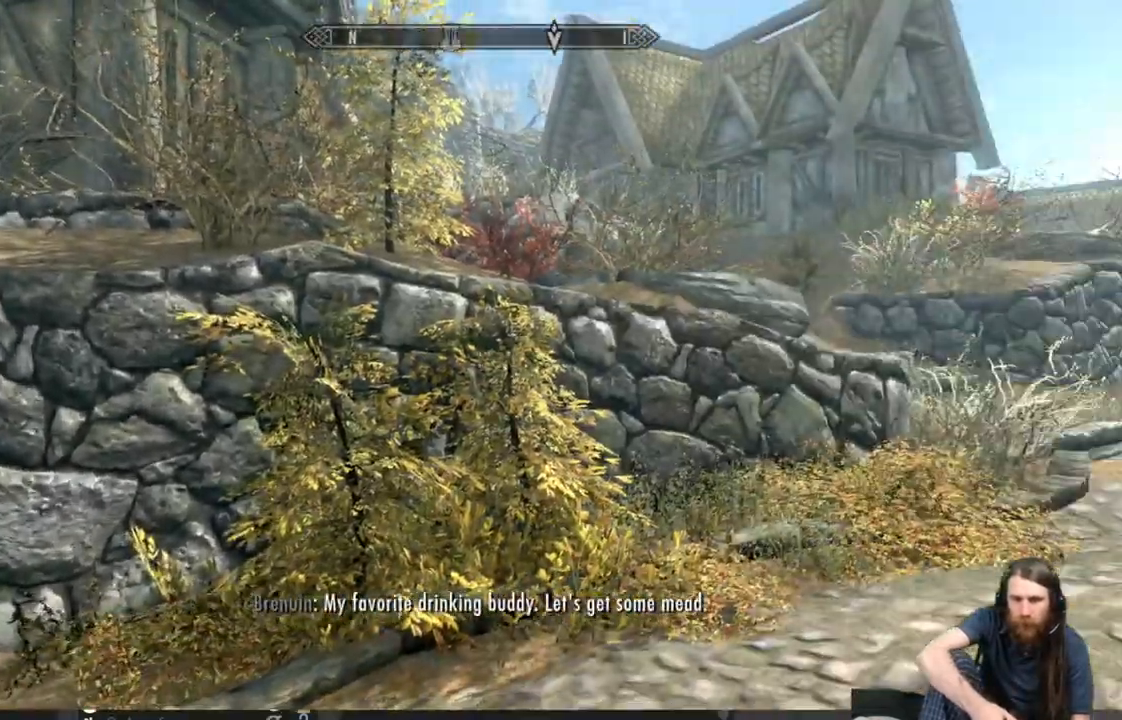
{"buttons": [], "left_stick": "up", "right_stick": "right", "events": [[167, "left_stick", "up"]]}
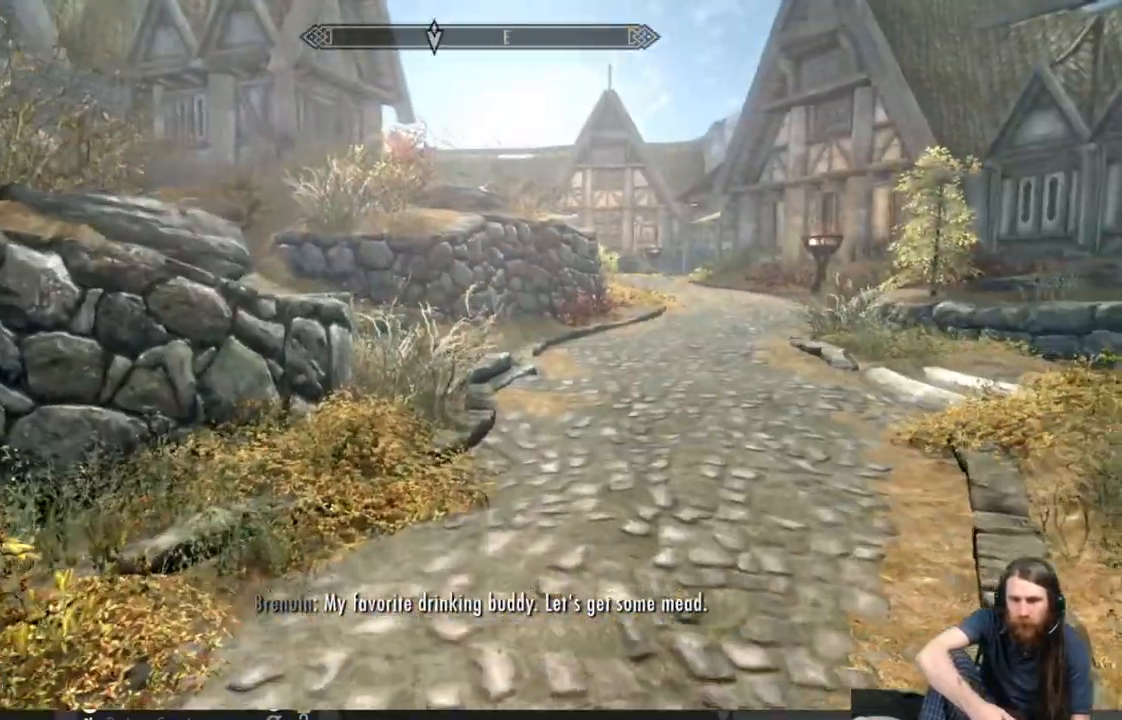
{"buttons": [], "left_stick": "up", "right_stick": "center", "events": [[67, "right_stick", "center"]]}
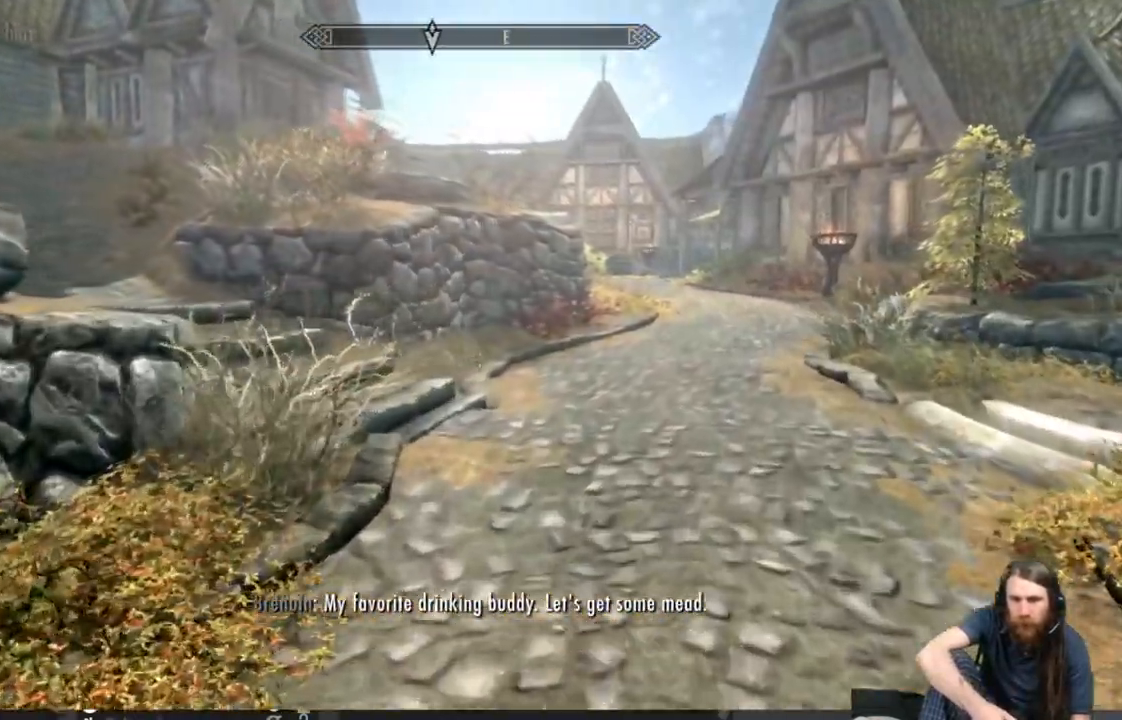
{"buttons": [], "left_stick": "up", "right_stick": "right", "events": [[33, "right_stick", "right"], [183, "right_stick", "center"], [417, "right_stick", "right"]]}
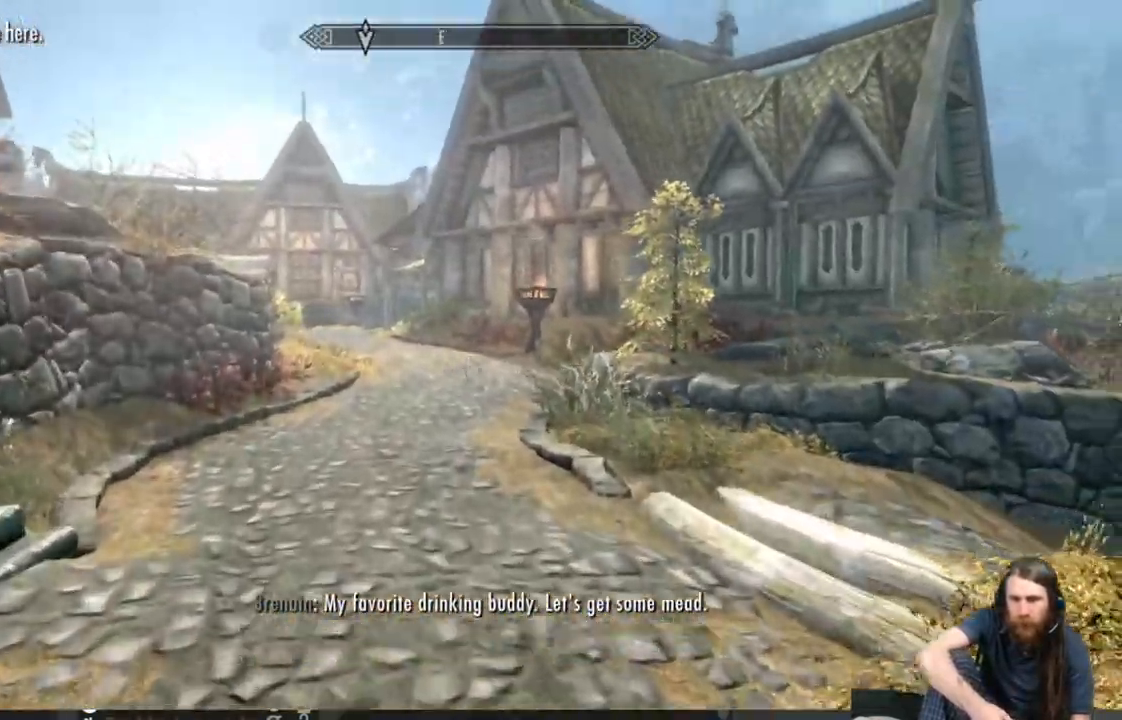
{"buttons": [], "left_stick": "up", "right_stick": "left", "events": [[100, "right_stick", "center"], [467, "right_stick", "left"]]}
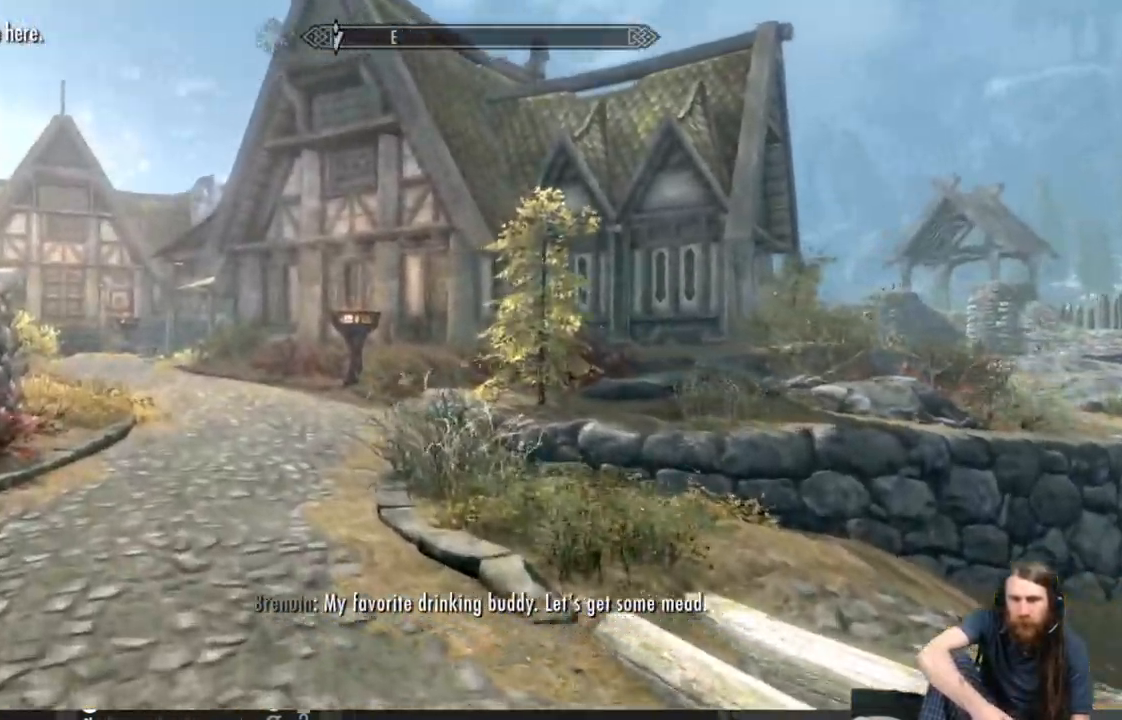
{"buttons": [], "left_stick": "right", "right_stick": "center", "events": [[250, "left_stick", "up-right"], [500, "left_stick", "right"], [500, "right_stick", "center"]]}
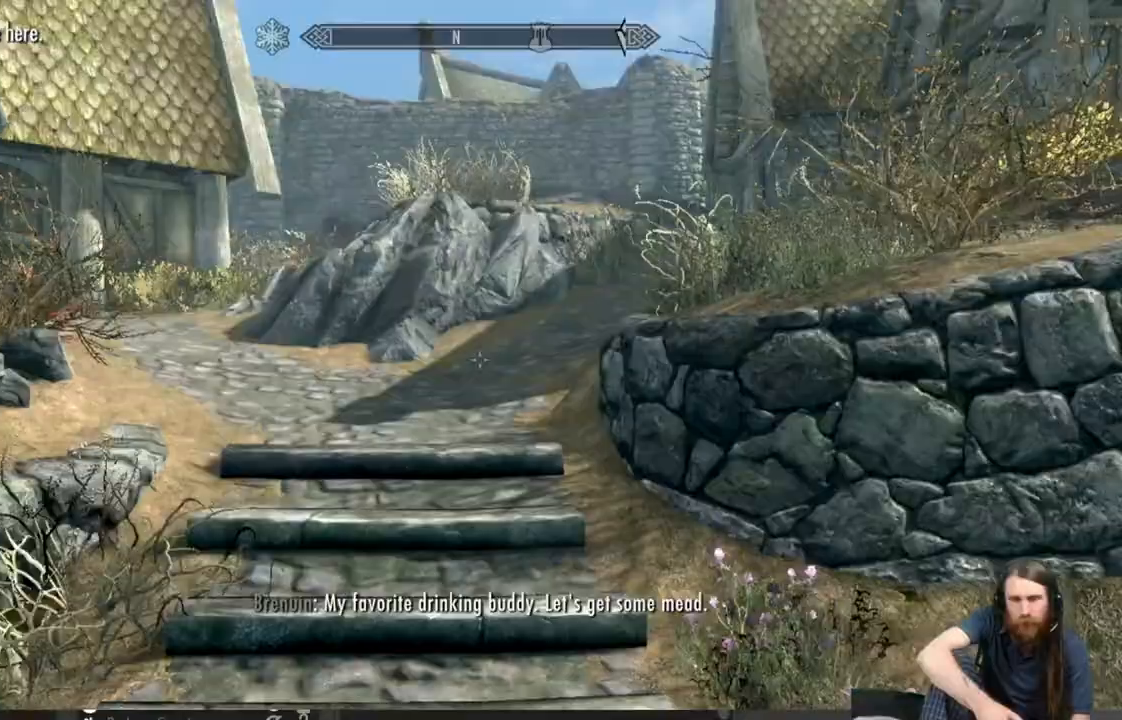
{"buttons": [], "left_stick": "right", "right_stick": "center", "events": []}
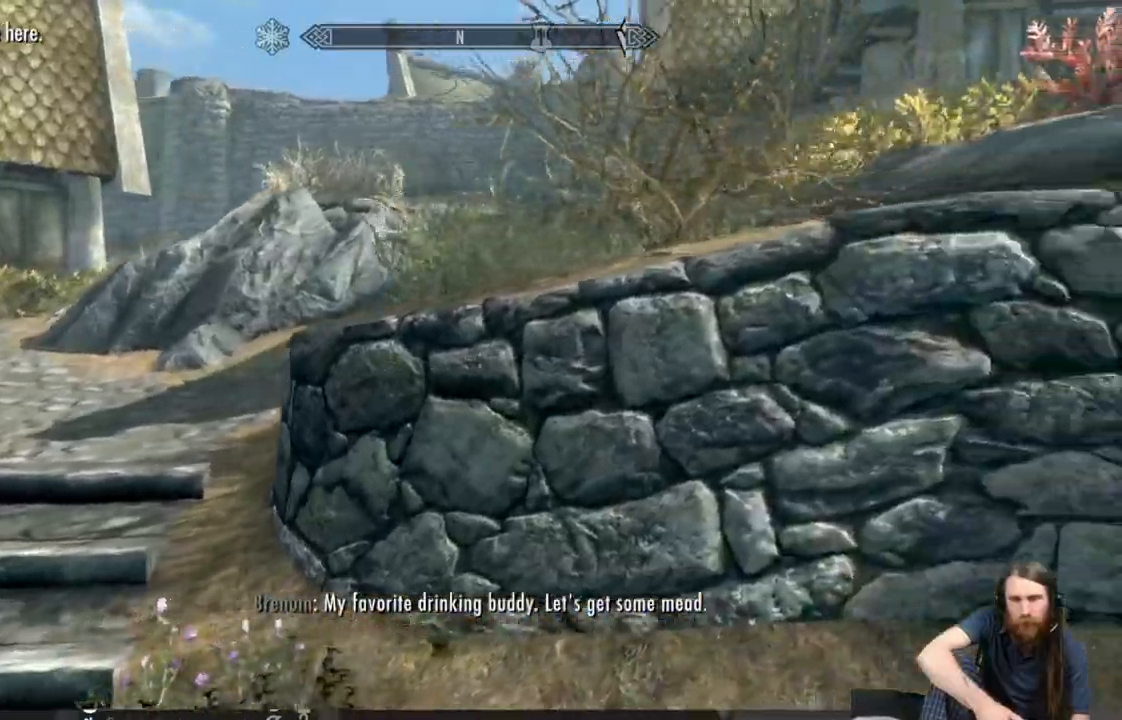
{"buttons": [], "left_stick": "up-right", "right_stick": "right", "events": [[33, "right_stick", "up-right"], [133, "right_stick", "right"], [283, "left_stick", "up-right"]]}
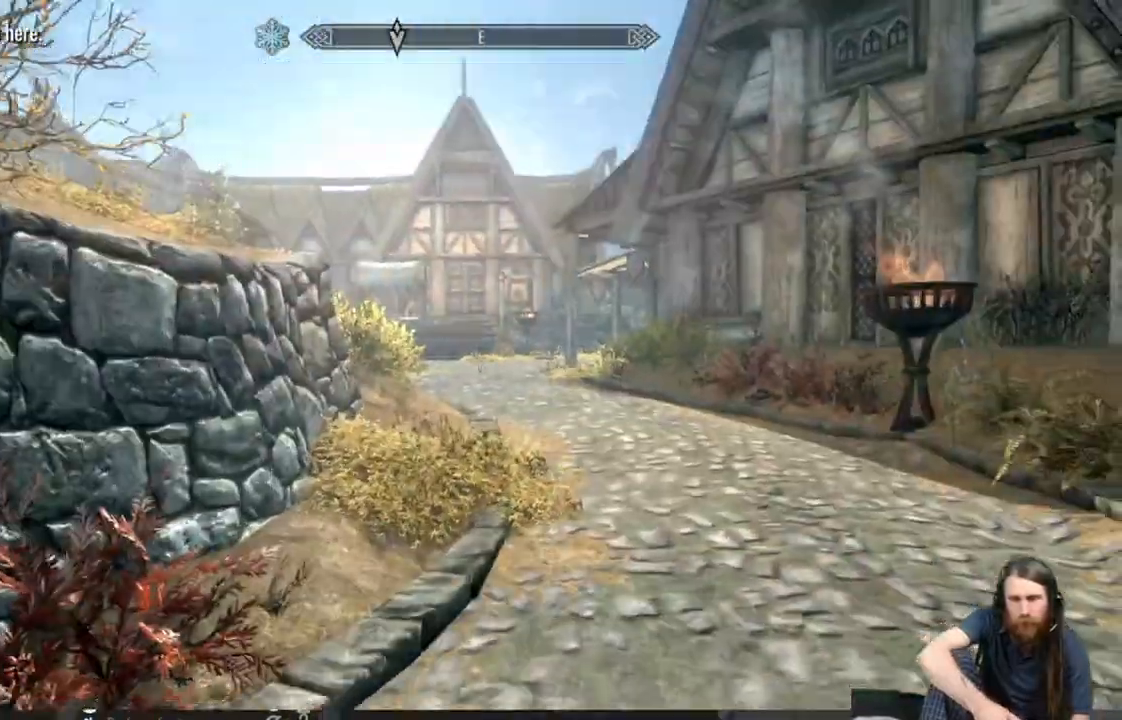
{"buttons": [], "left_stick": "up", "right_stick": "center", "events": [[17, "right_stick", "center"], [133, "left_stick", "up"]]}
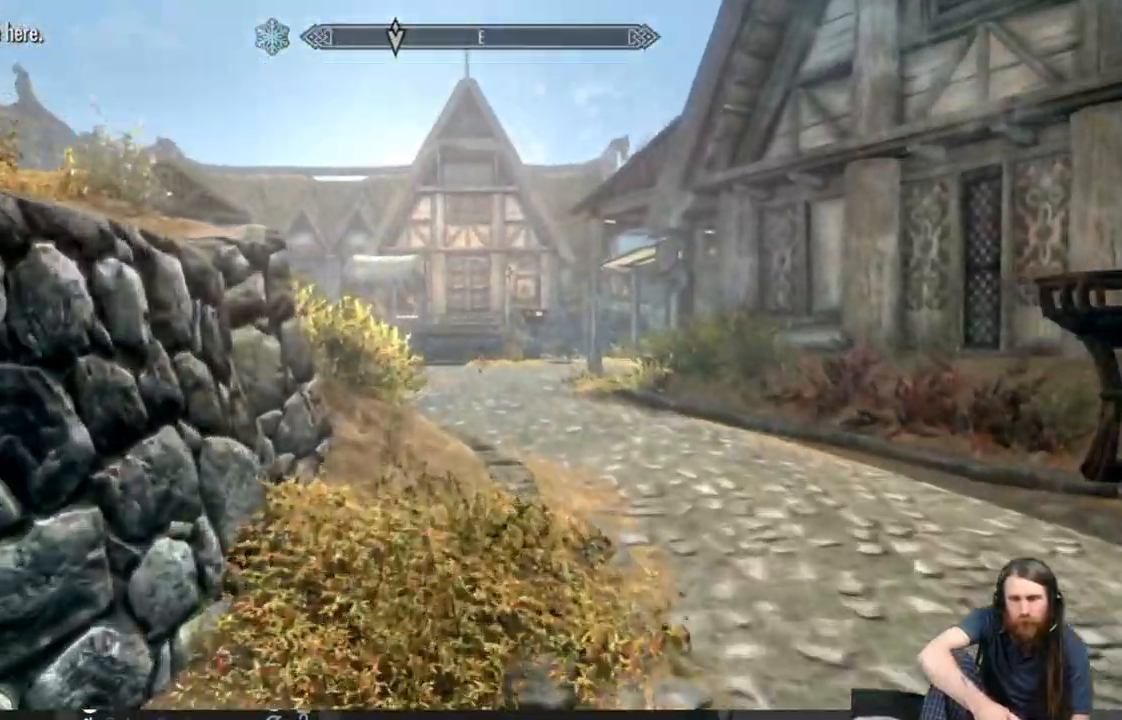
{"buttons": ["L1"], "left_stick": "up", "right_stick": "center", "events": [[33, "L1", "down"]]}
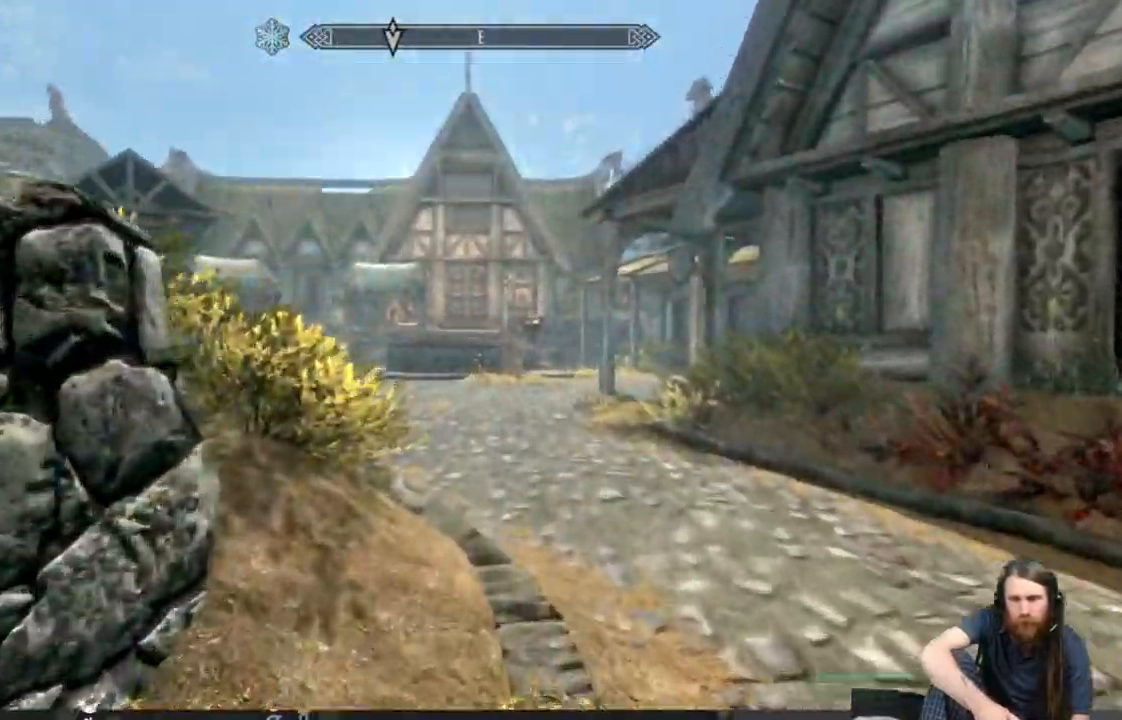
{"buttons": [], "left_stick": "up-right", "right_stick": "center", "events": [[217, "L1", "up"], [417, "left_stick", "up-right"]]}
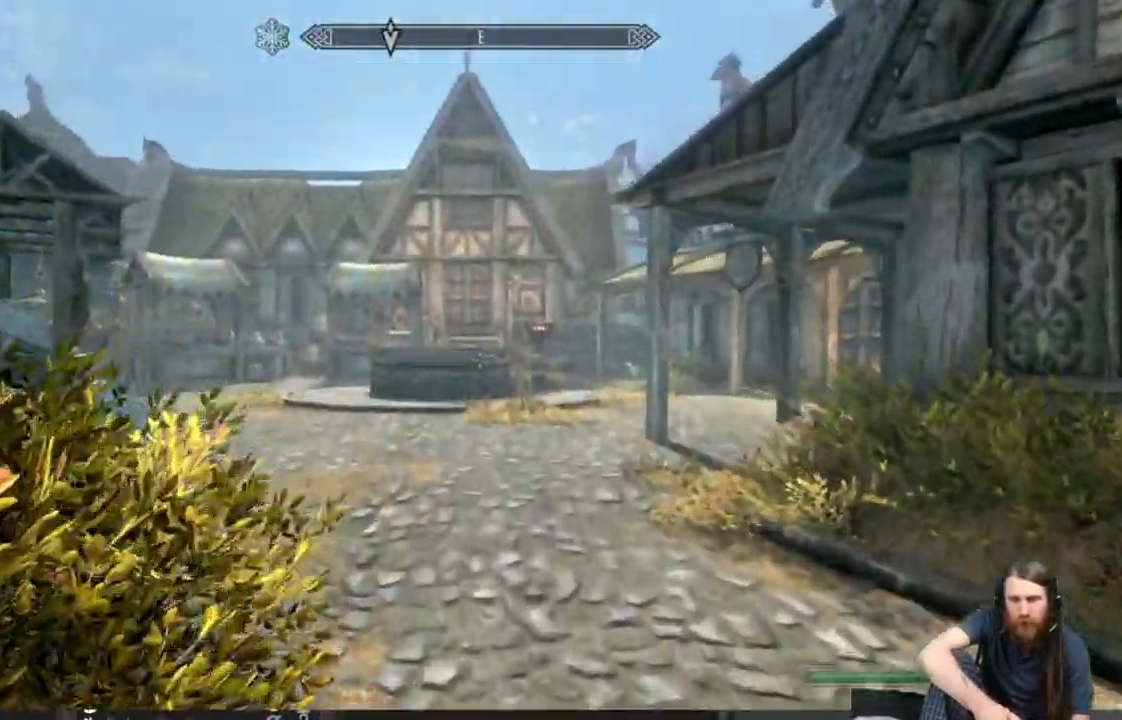
{"buttons": [], "left_stick": "up-right", "right_stick": "center", "events": [[17, "L1", "down"], [217, "L1", "up"]]}
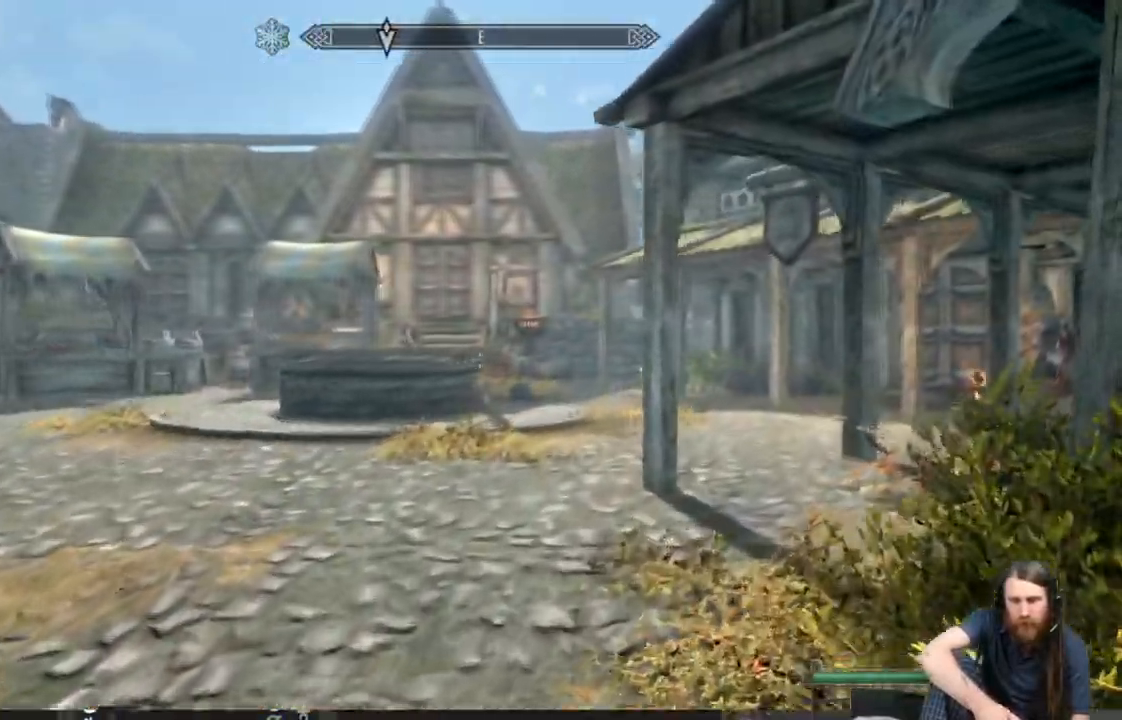
{"buttons": [], "left_stick": "up-left", "right_stick": "right", "events": [[33, "right_stick", "right"], [83, "left_stick", "up"], [333, "left_stick", "up-left"]]}
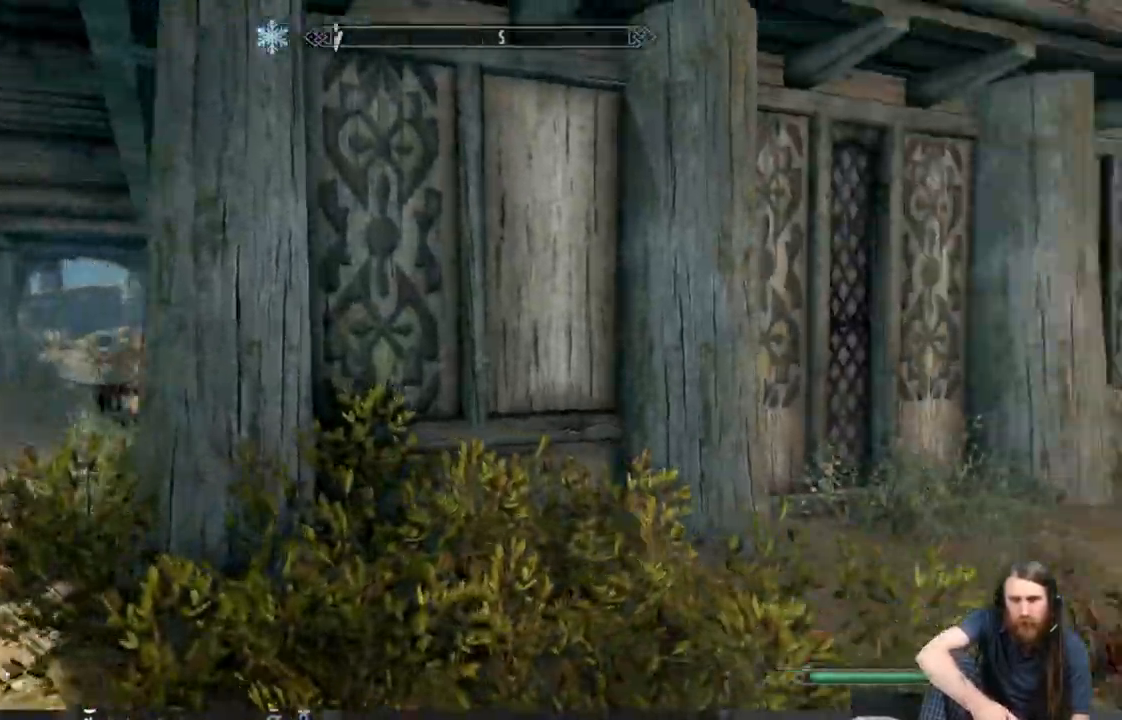
{"buttons": [], "left_stick": "left", "right_stick": "center", "events": [[17, "right_stick", "center"], [200, "left_stick", "left"], [317, "right_stick", "left"], [500, "right_stick", "center"]]}
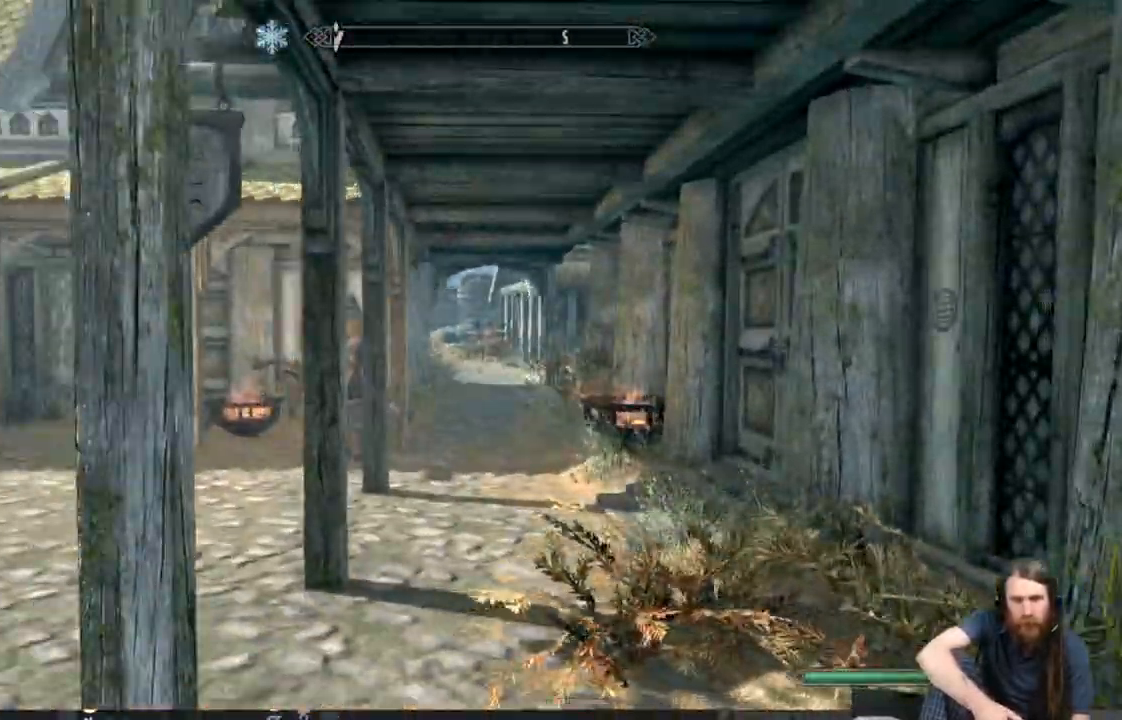
{"buttons": [], "left_stick": "right", "right_stick": "right", "events": [[50, "left_stick", "center"], [150, "left_stick", "right"], [217, "right_stick", "right"]]}
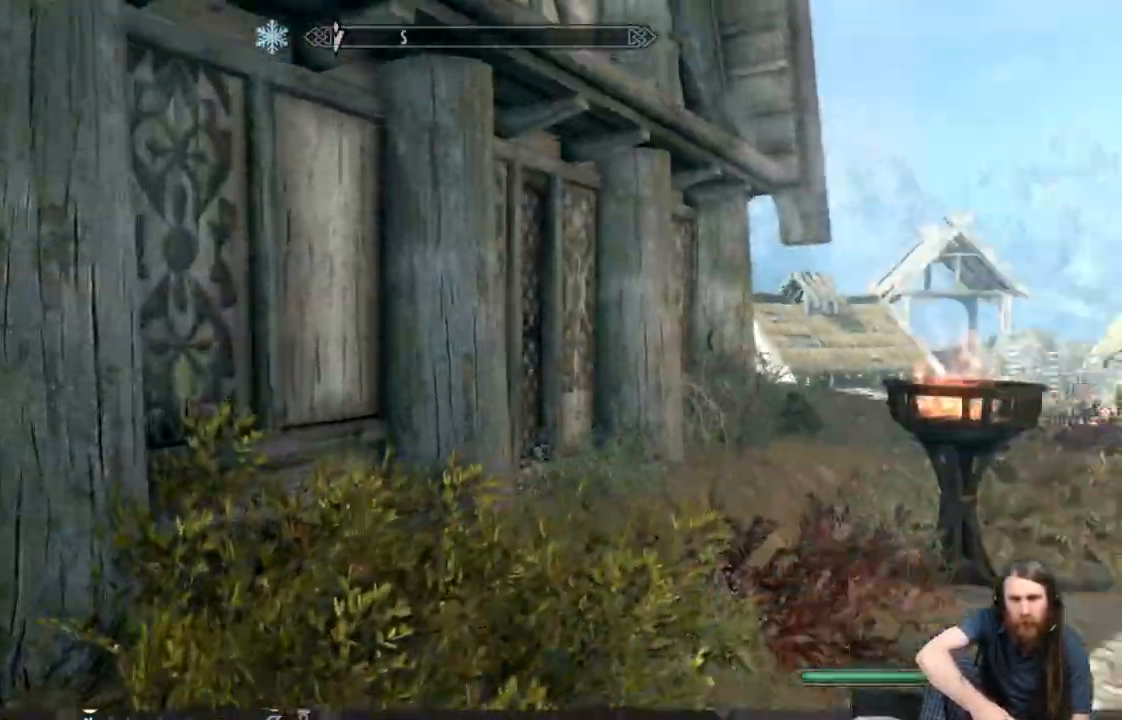
{"buttons": [], "left_stick": "up-right", "right_stick": "center", "events": [[33, "left_stick", "up-right"], [350, "right_stick", "center"]]}
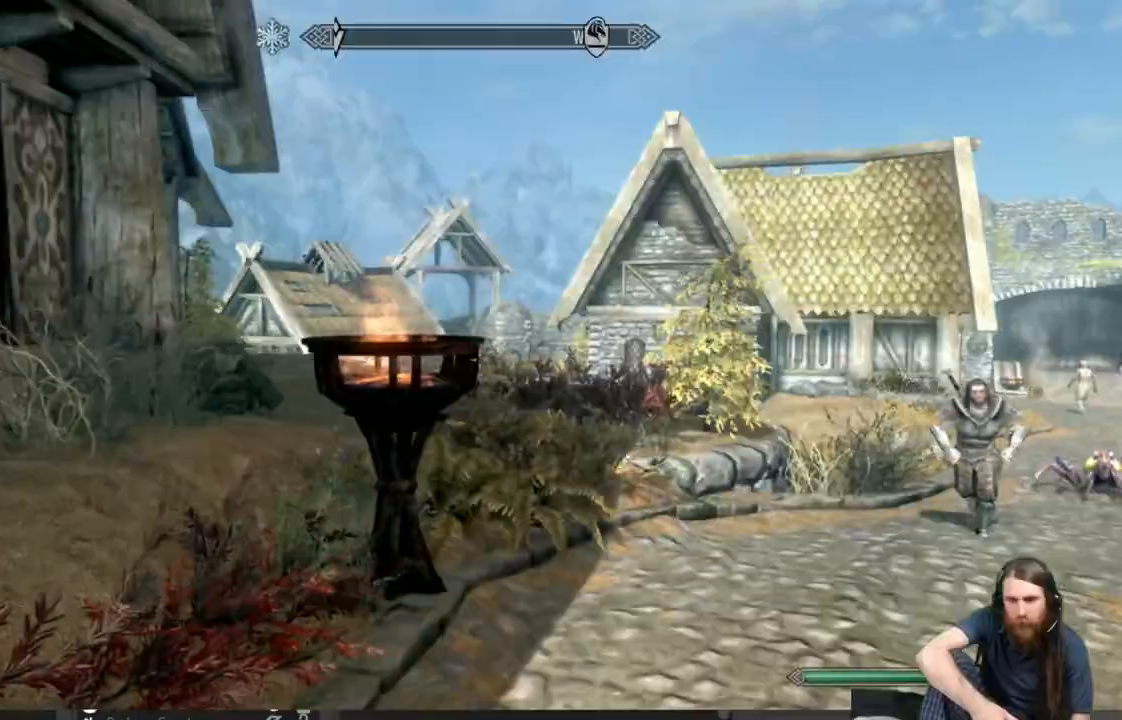
{"buttons": ["L1"], "left_stick": "up-right", "right_stick": "right", "events": [[83, "right_stick", "right"], [433, "L1", "down"]]}
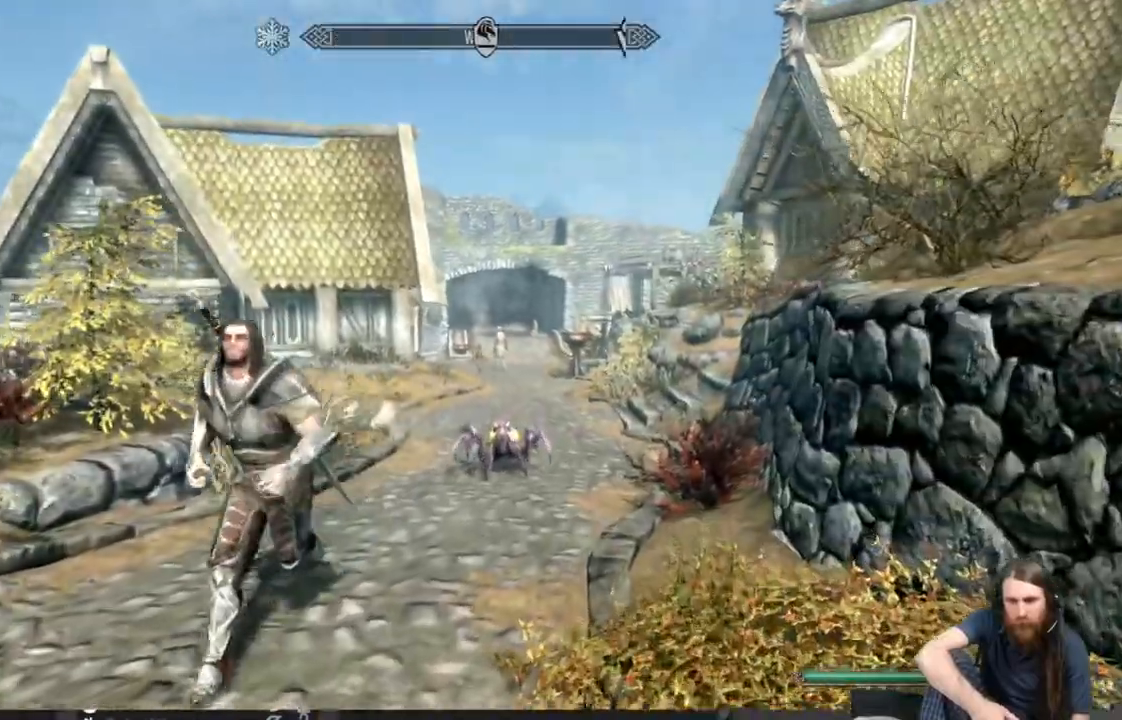
{"buttons": ["L1"], "left_stick": "up-right", "right_stick": "right", "events": []}
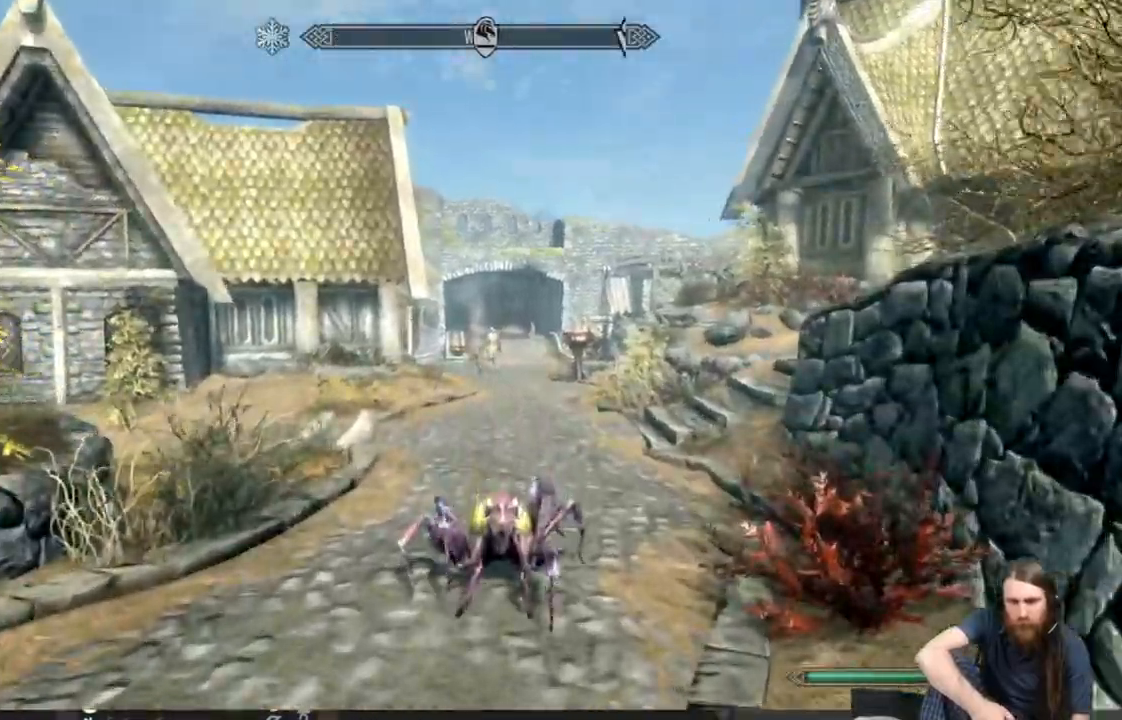
{"buttons": [], "left_stick": "up-right", "right_stick": "center", "events": [[33, "A", "down"], [217, "A", "up"], [500, "L1", "up"], [500, "right_stick", "center"]]}
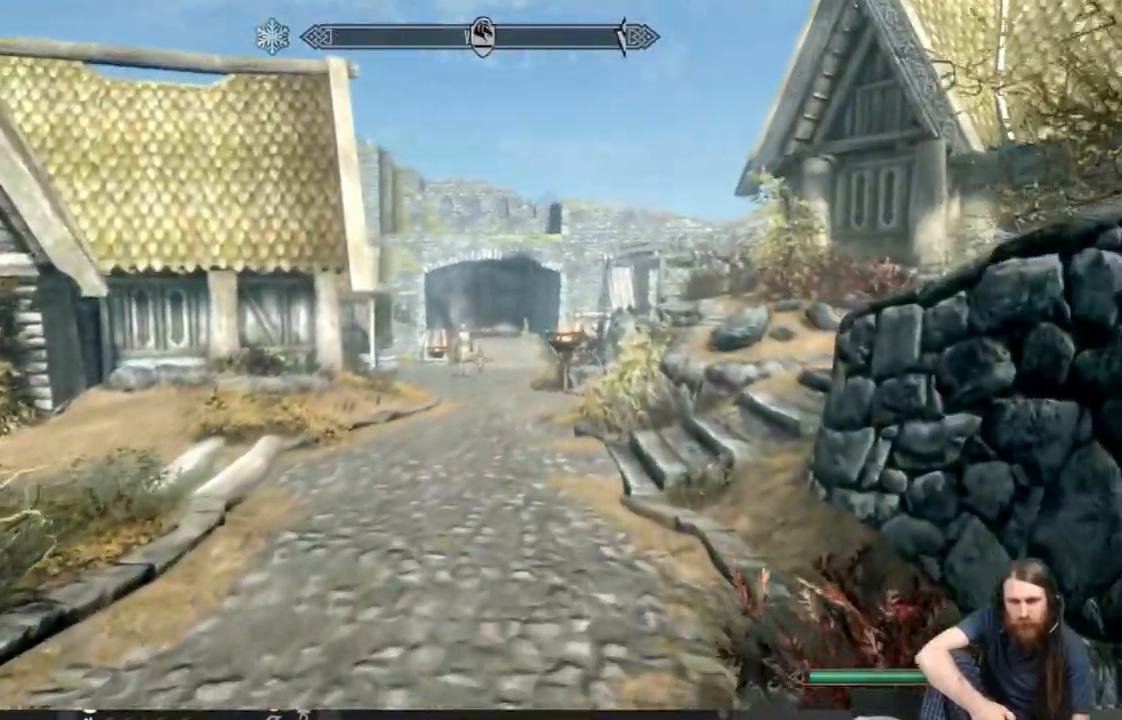
{"buttons": ["A"], "left_stick": "up", "right_stick": "center", "events": [[217, "A", "down"], [350, "left_stick", "up"]]}
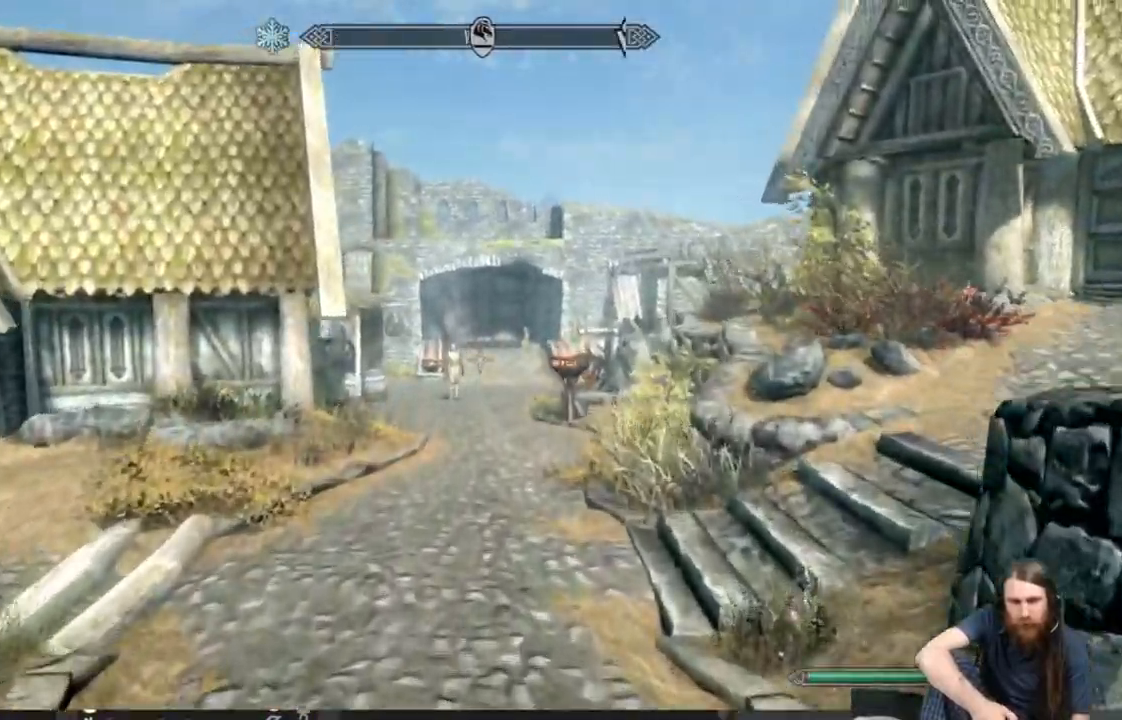
{"buttons": [], "left_stick": "up", "right_stick": "center", "events": [[83, "A", "up"]]}
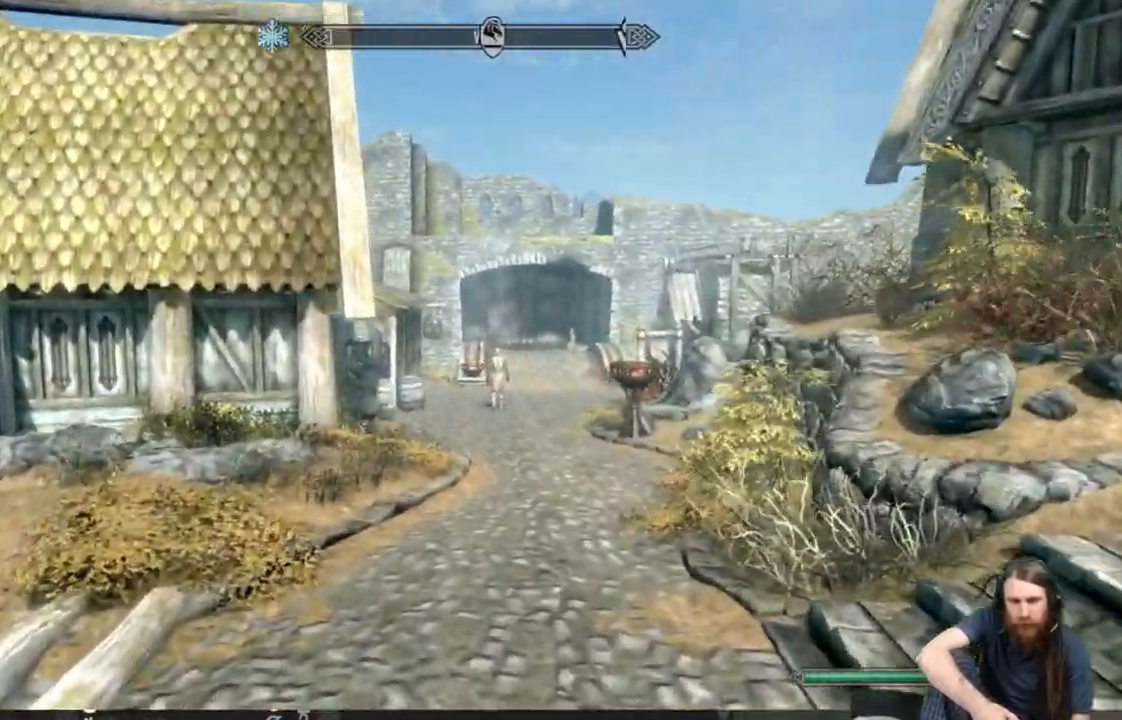
{"buttons": ["L1"], "left_stick": "up", "right_stick": "center", "events": [[167, "right_stick", "left"], [233, "right_stick", "center"], [417, "L1", "down"]]}
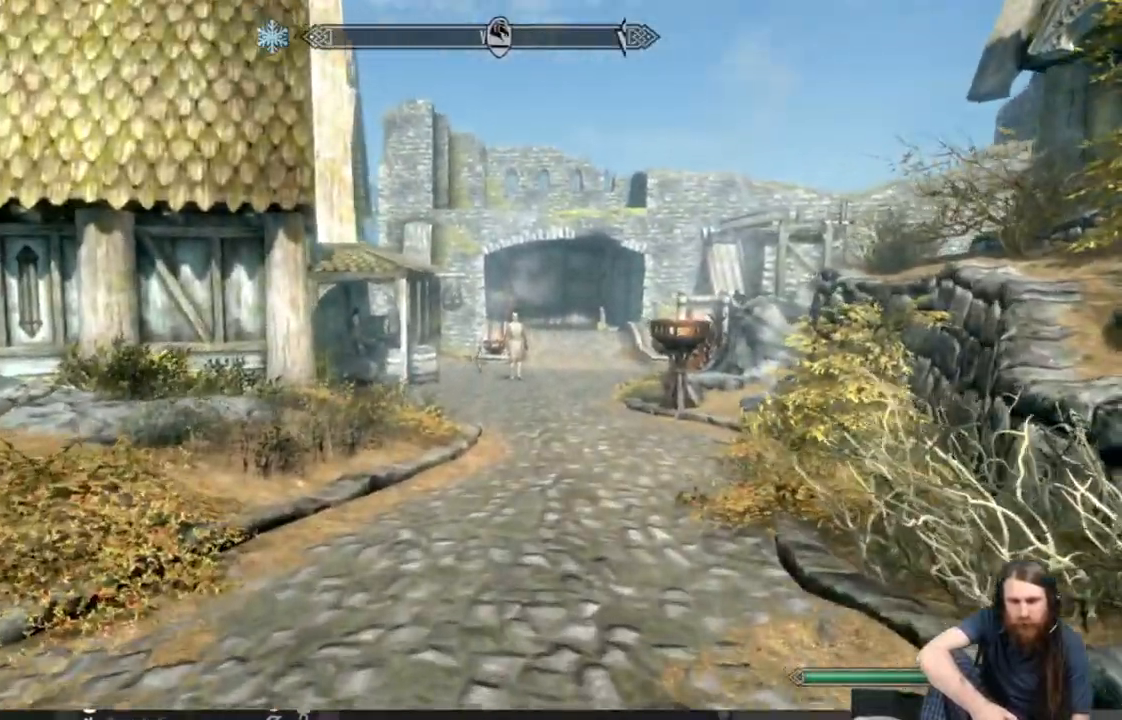
{"buttons": ["L1"], "left_stick": "up", "right_stick": "center", "events": []}
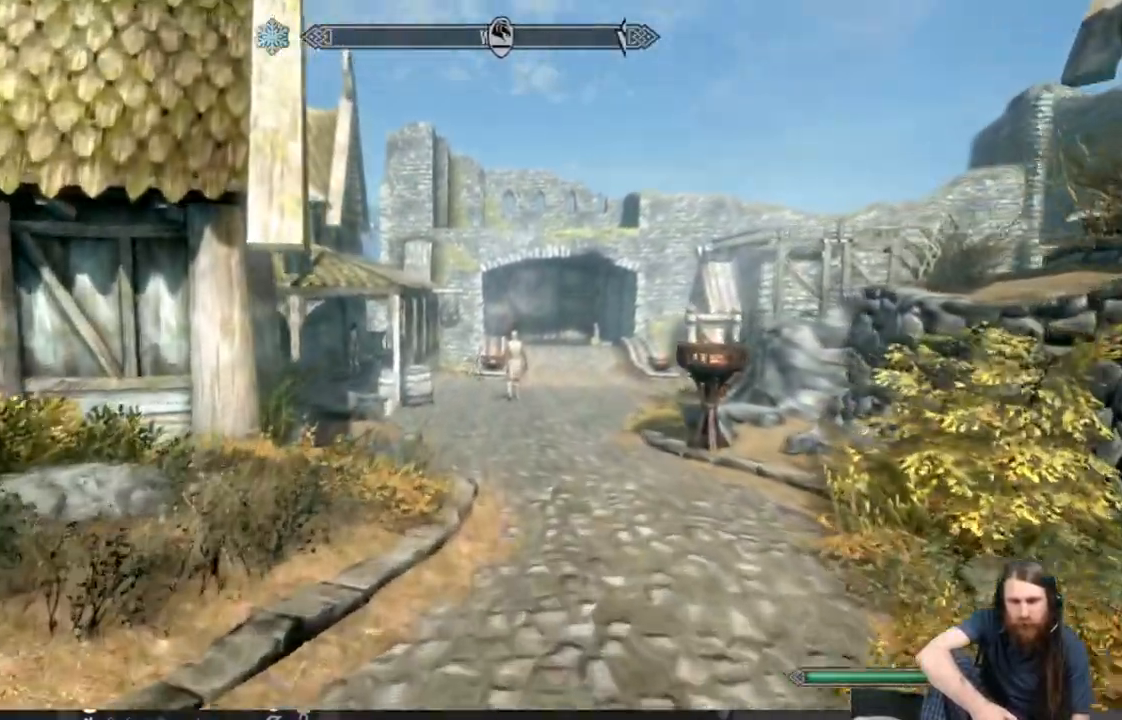
{"buttons": ["L1"], "left_stick": "up", "right_stick": "left", "events": [[467, "right_stick", "left"]]}
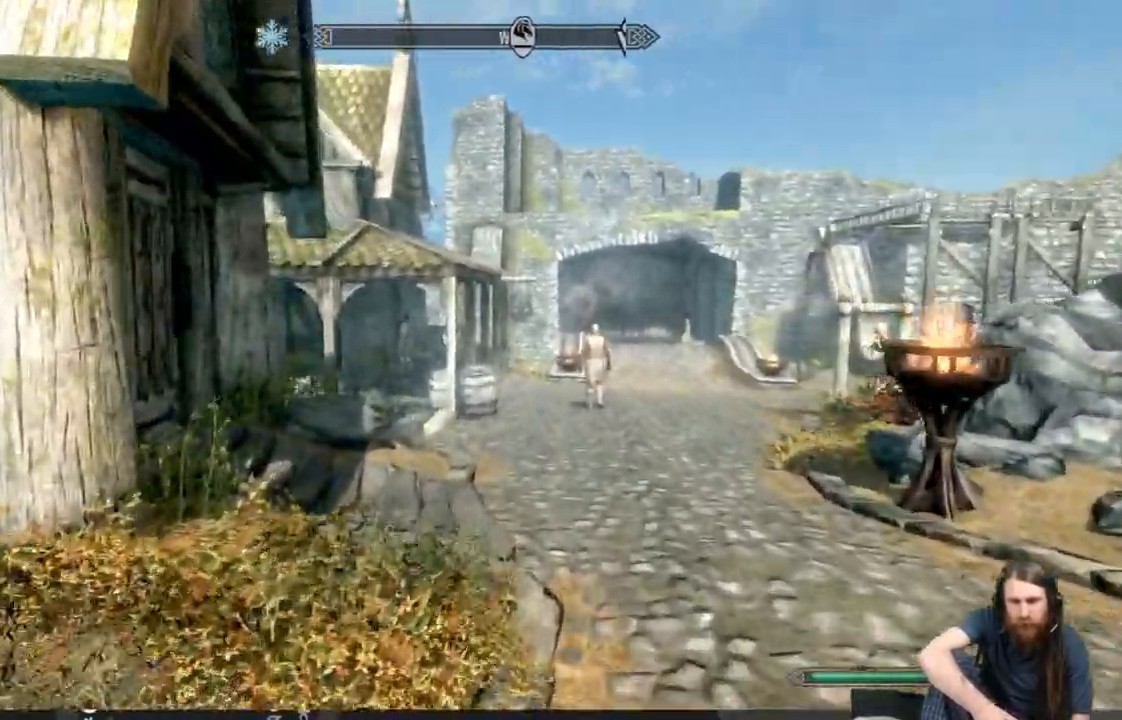
{"buttons": ["L1"], "left_stick": "up-right", "right_stick": "left", "events": [[133, "left_stick", "up-right"]]}
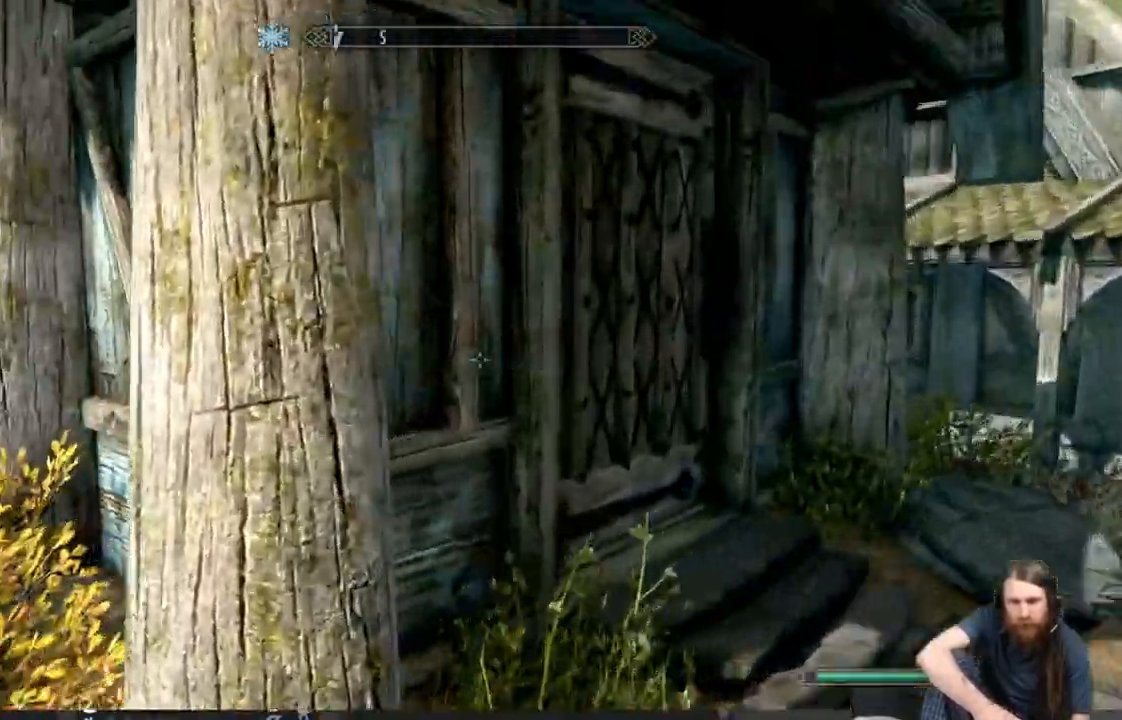
{"buttons": [], "left_stick": "up-right", "right_stick": "center", "events": [[150, "L1", "up"], [500, "right_stick", "center"]]}
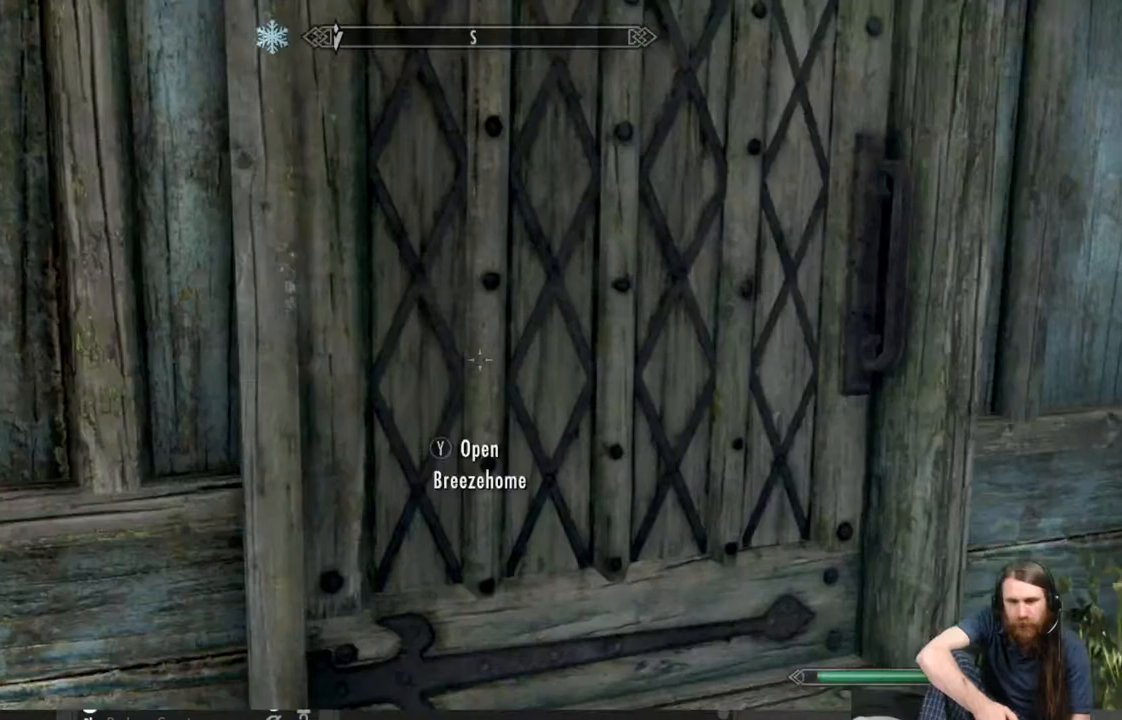
{"buttons": [], "left_stick": "center", "right_stick": "center", "events": [[83, "Y", "down"], [167, "left_stick", "center"], [250, "Y", "up"]]}